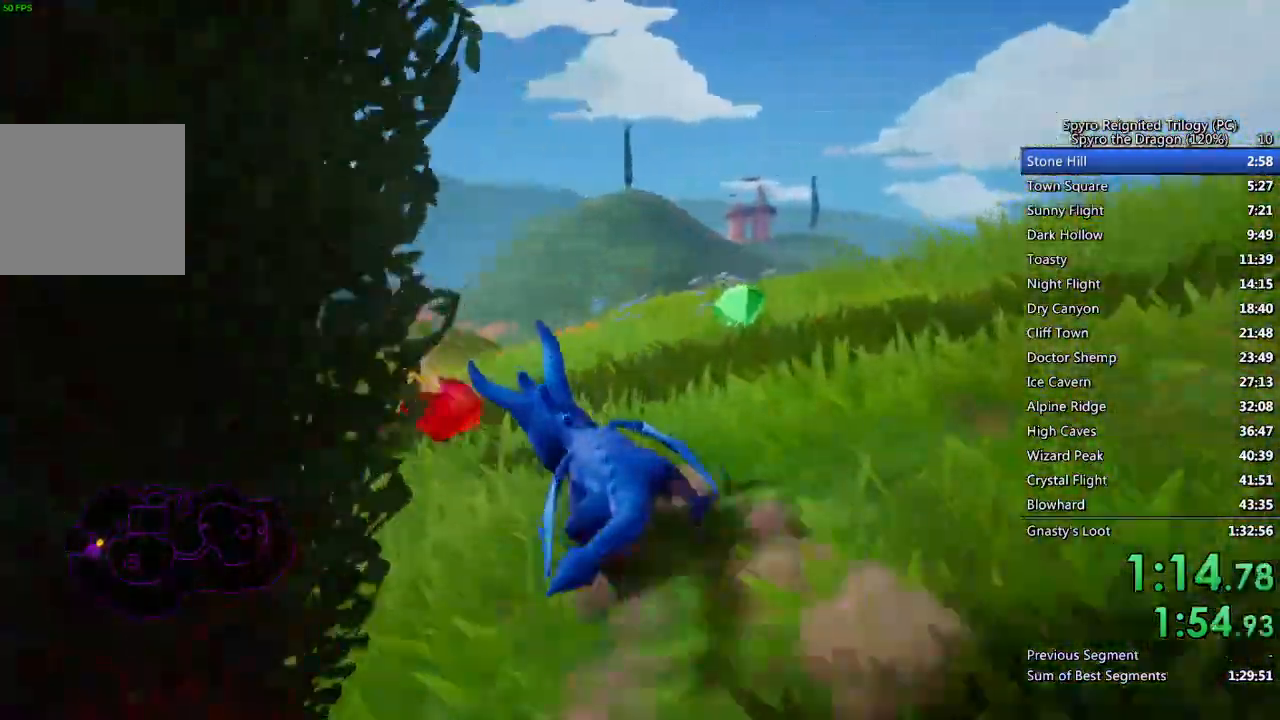
Gameplay with a controller (PlayStation layout); each line is a JSON object with the inputs held at the frame after it. "events" lists button and stick changes between this image and that frame as [ms after this image, input, new state], when the widget could be followed in between.
{"buttons": ["SQUARE"], "left_stick": "center", "right_stick": "center", "events": [[50, "left_stick", "left"], [283, "left_stick", "center"]]}
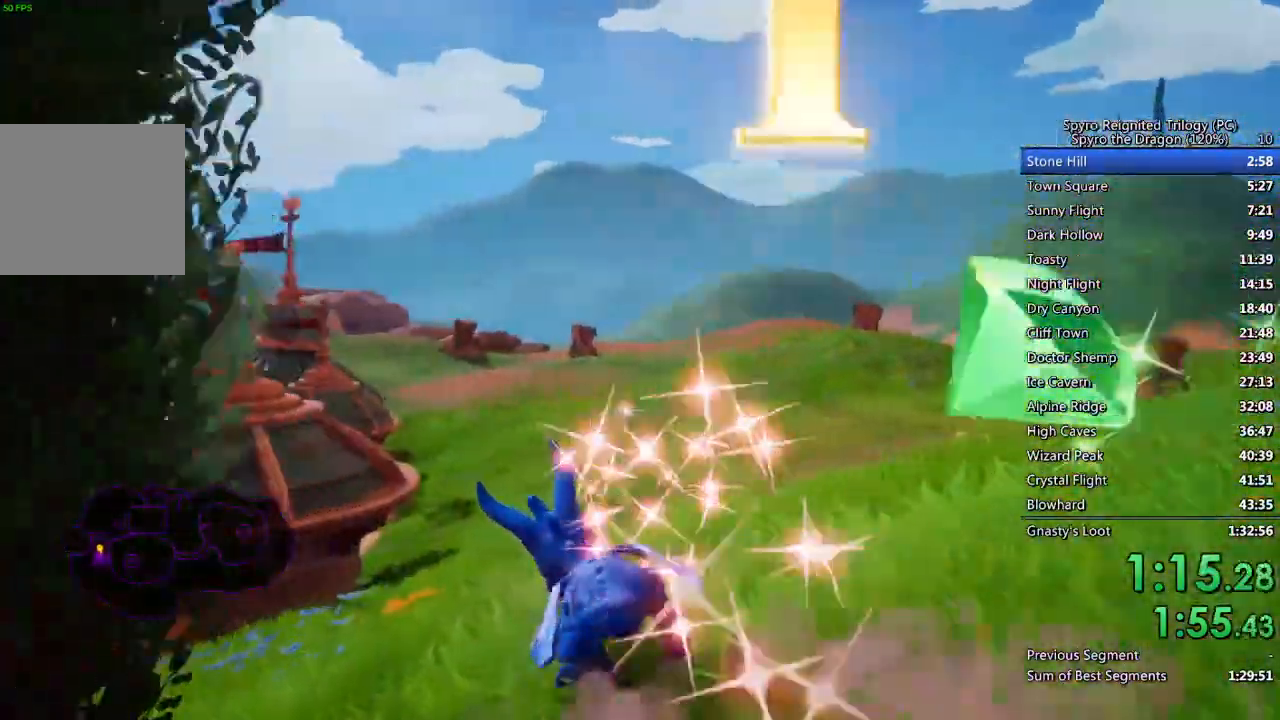
{"buttons": ["SQUARE"], "left_stick": "left", "right_stick": "center", "events": [[433, "left_stick", "left"]]}
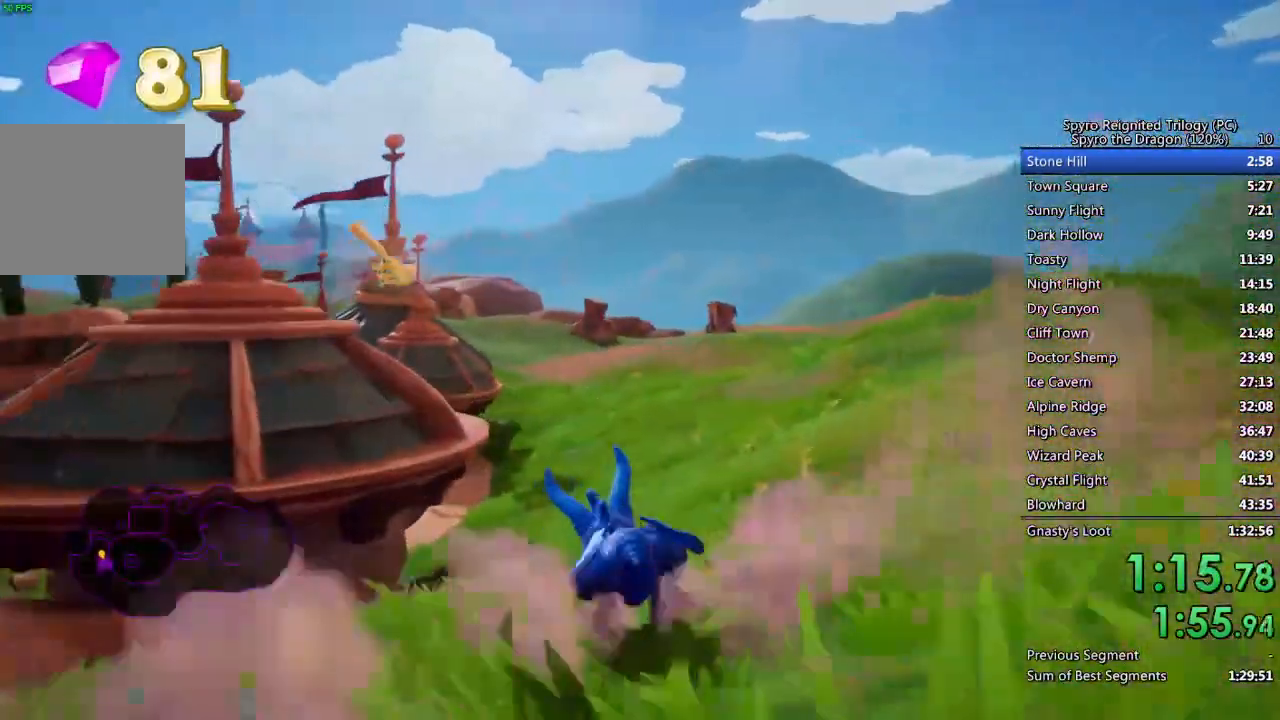
{"buttons": ["SQUARE"], "left_stick": "center", "right_stick": "center", "events": [[17, "left_stick", "center"]]}
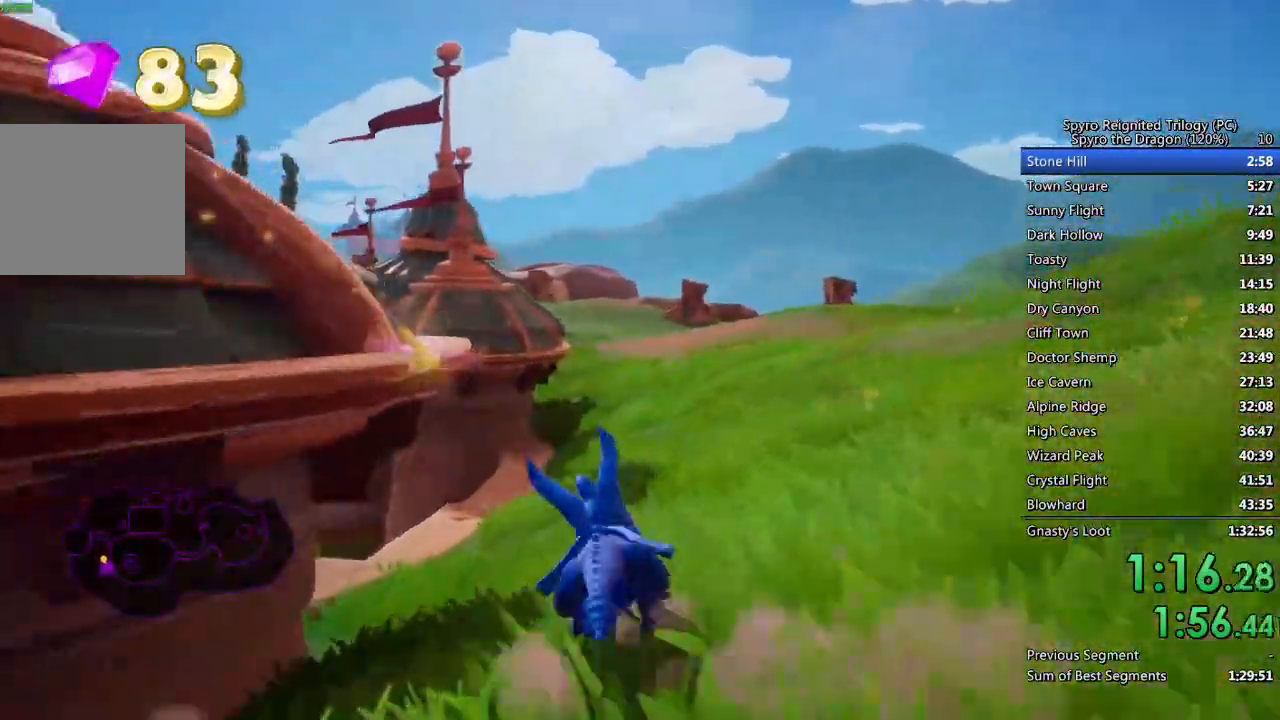
{"buttons": ["SQUARE"], "left_stick": "center", "right_stick": "center", "events": []}
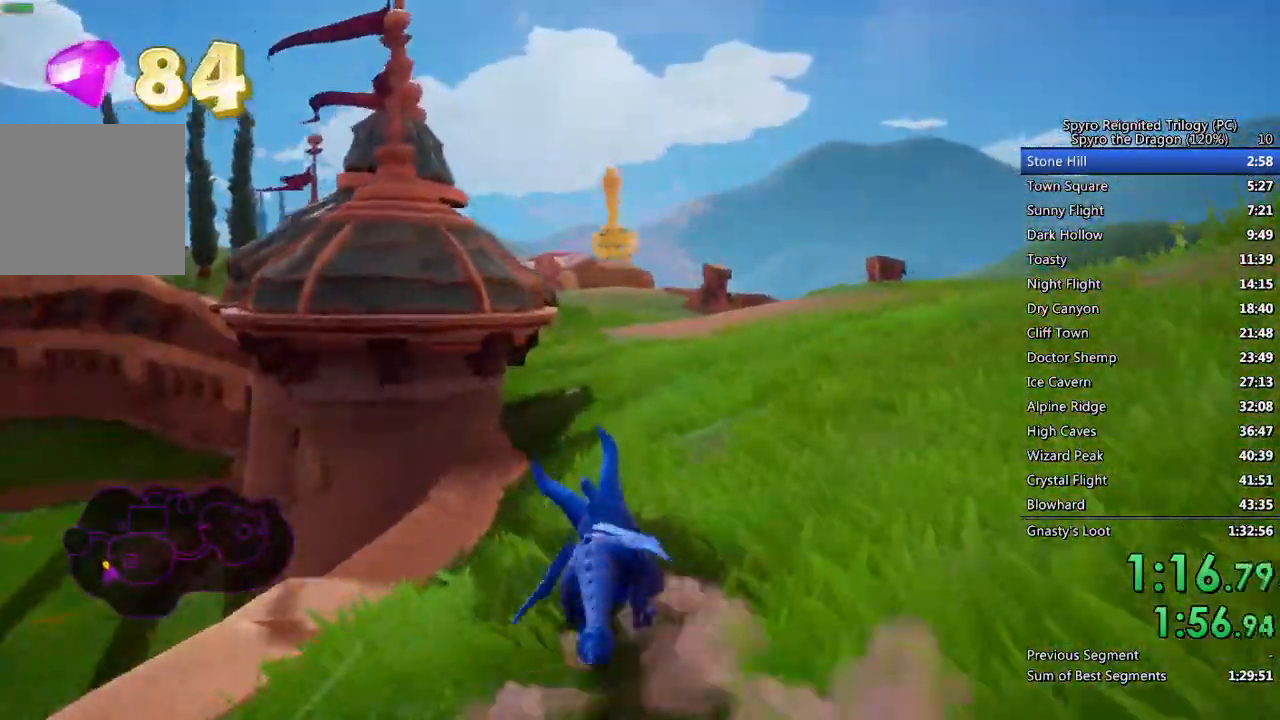
{"buttons": ["SQUARE"], "left_stick": "left", "right_stick": "center", "events": [[467, "left_stick", "left"]]}
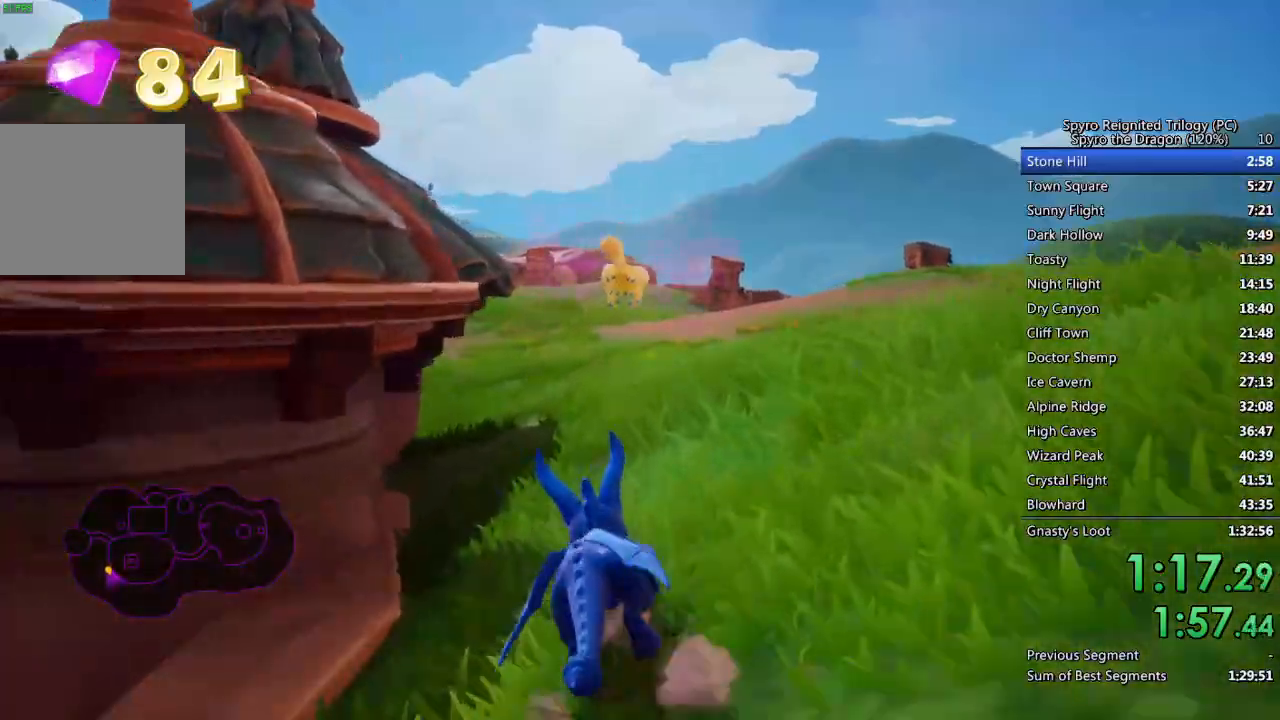
{"buttons": ["SQUARE"], "left_stick": "center", "right_stick": "center", "events": [[67, "left_stick", "center"]]}
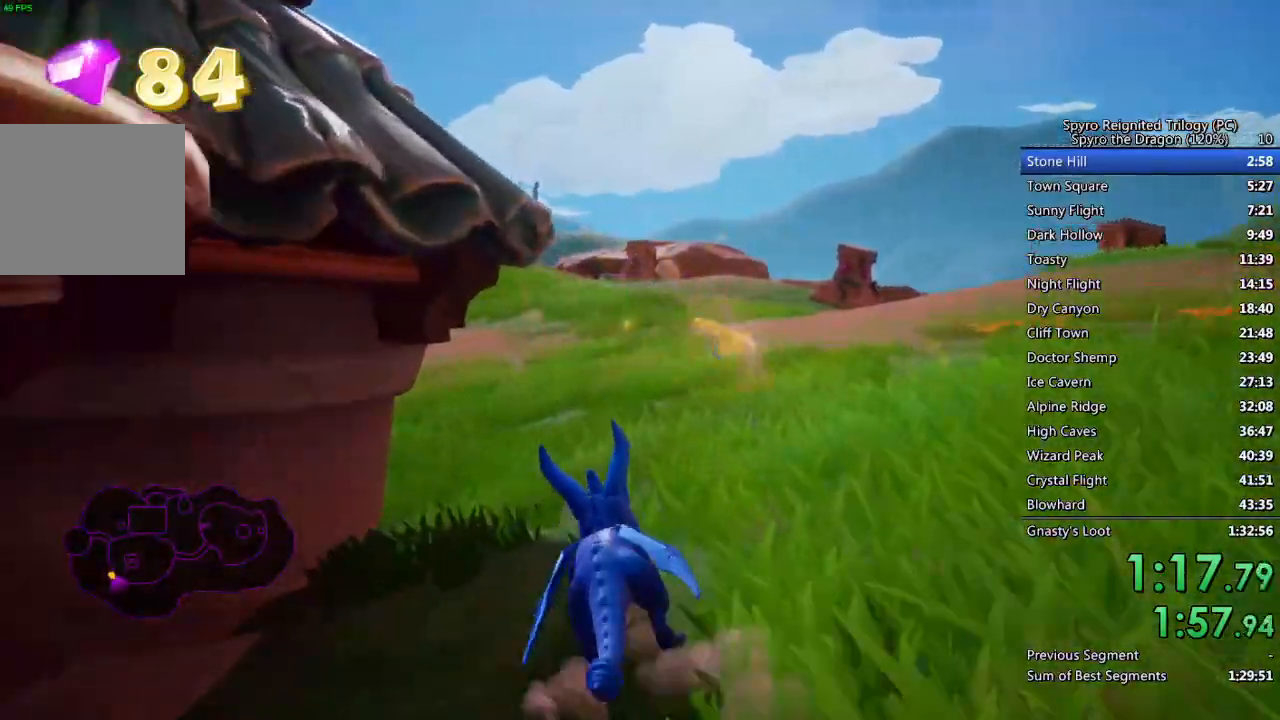
{"buttons": ["SQUARE"], "left_stick": "center", "right_stick": "center", "events": [[33, "left_stick", "left"], [167, "left_stick", "center"], [400, "left_stick", "left"], [483, "left_stick", "center"]]}
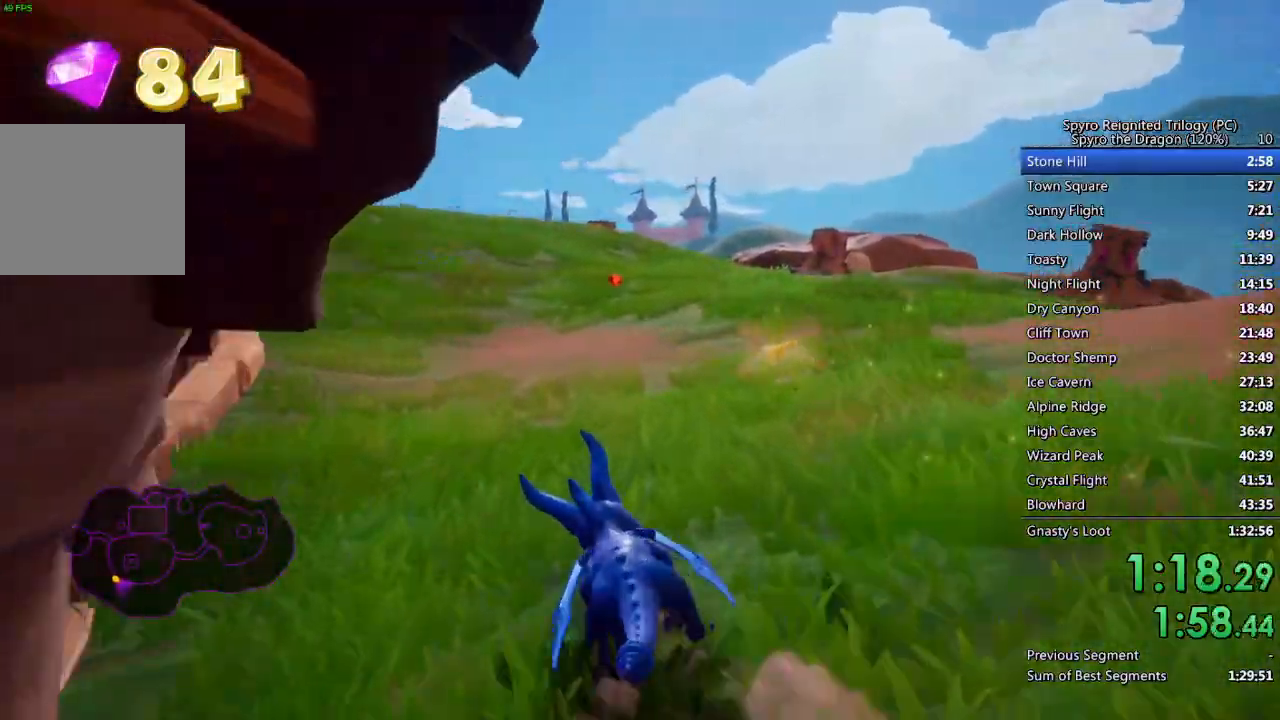
{"buttons": ["SQUARE"], "left_stick": "center", "right_stick": "center", "events": []}
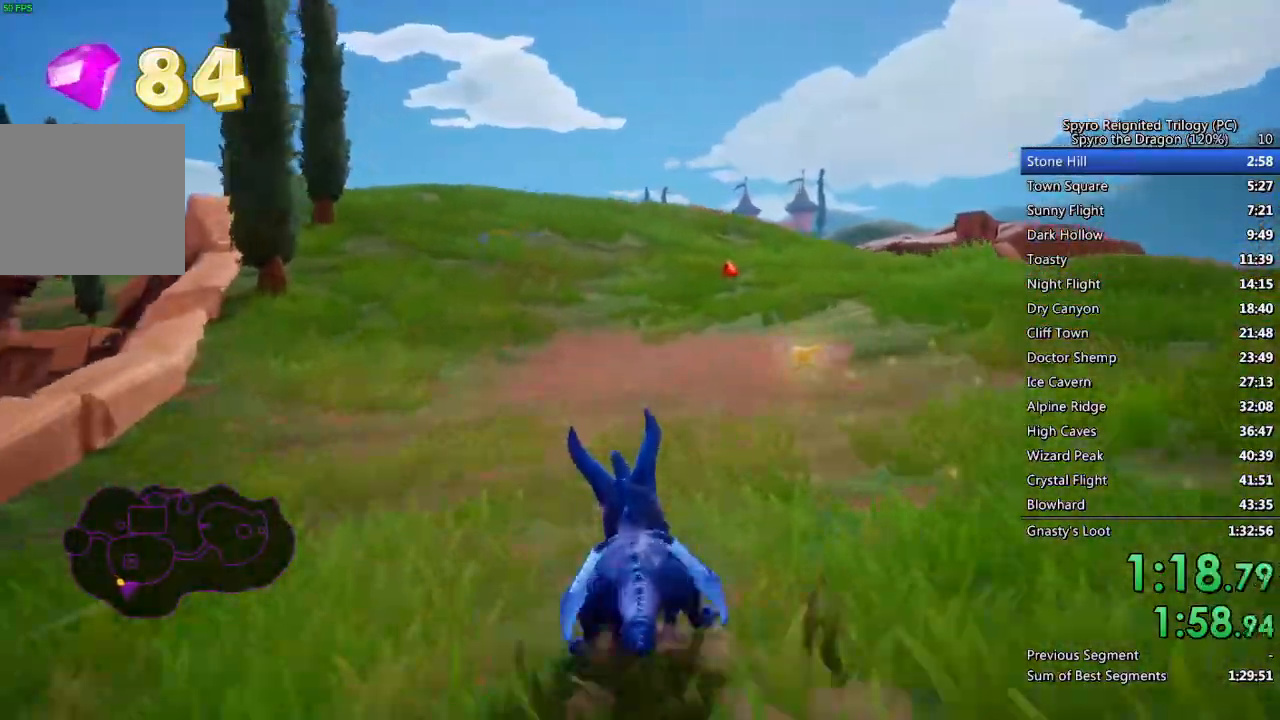
{"buttons": ["SQUARE"], "left_stick": "center", "right_stick": "center", "events": []}
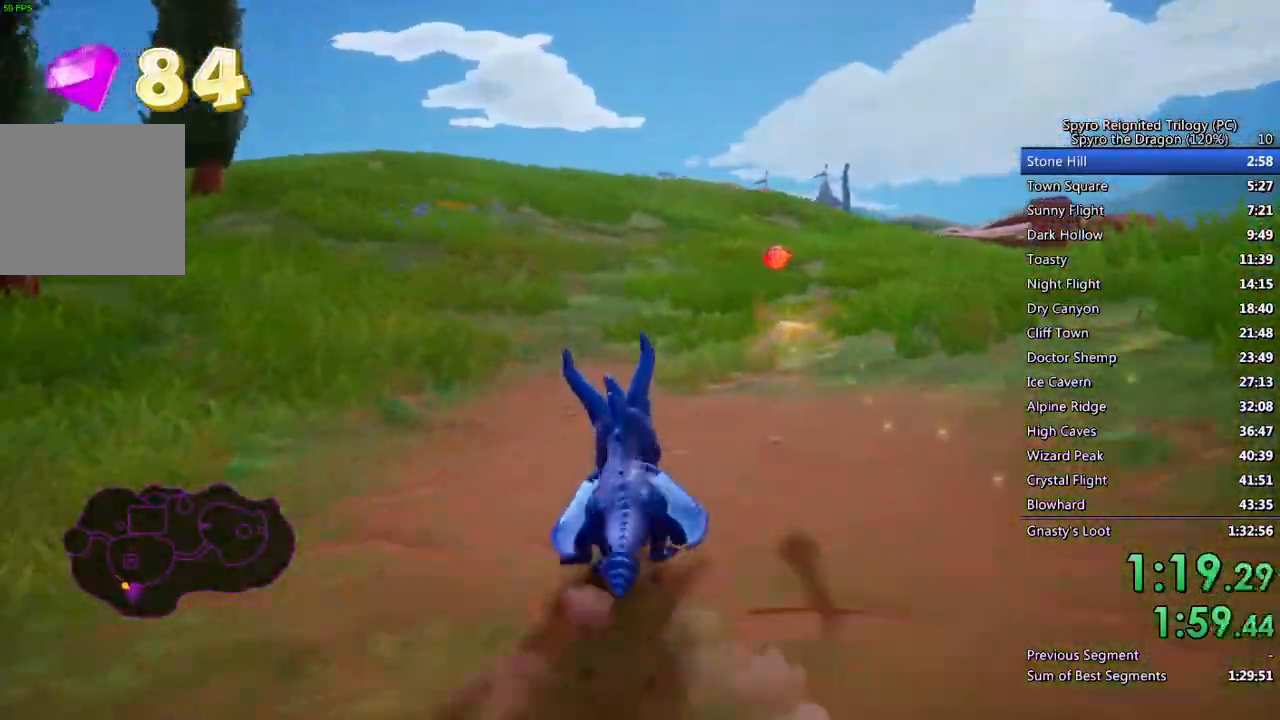
{"buttons": ["SQUARE"], "left_stick": "center", "right_stick": "center", "events": []}
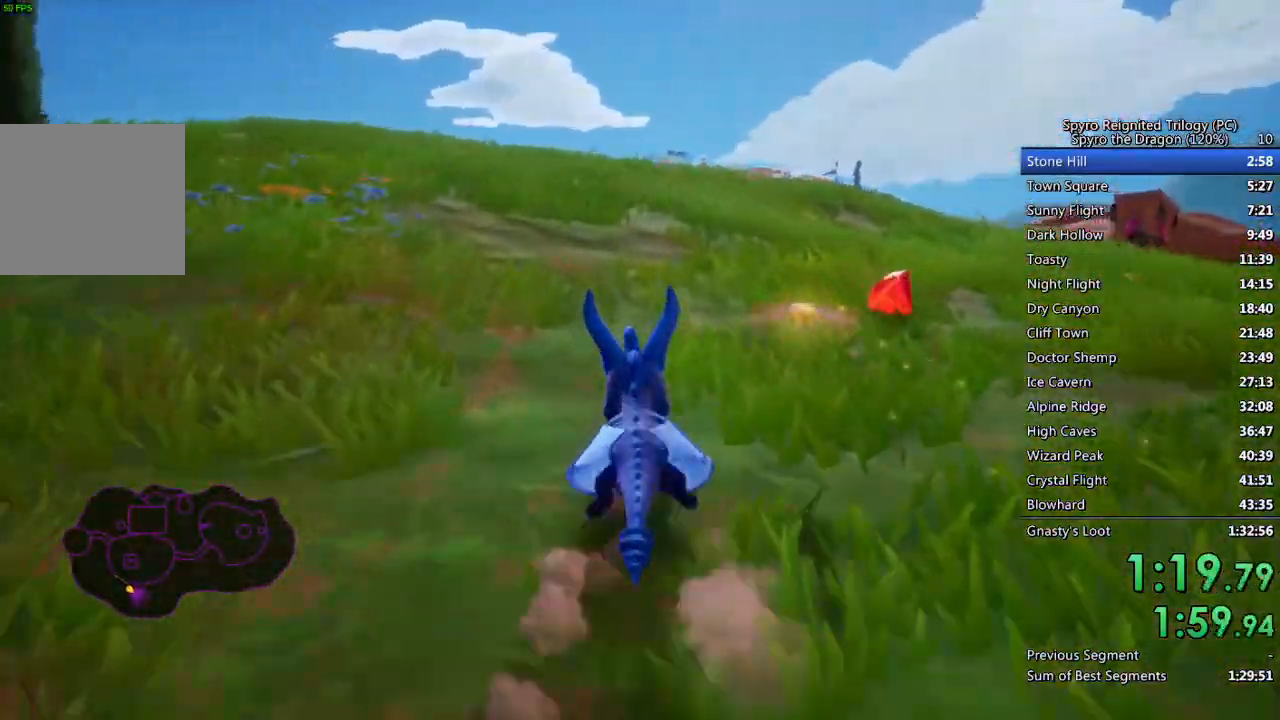
{"buttons": ["SQUARE"], "left_stick": "left", "right_stick": "center", "events": [[383, "left_stick", "left"]]}
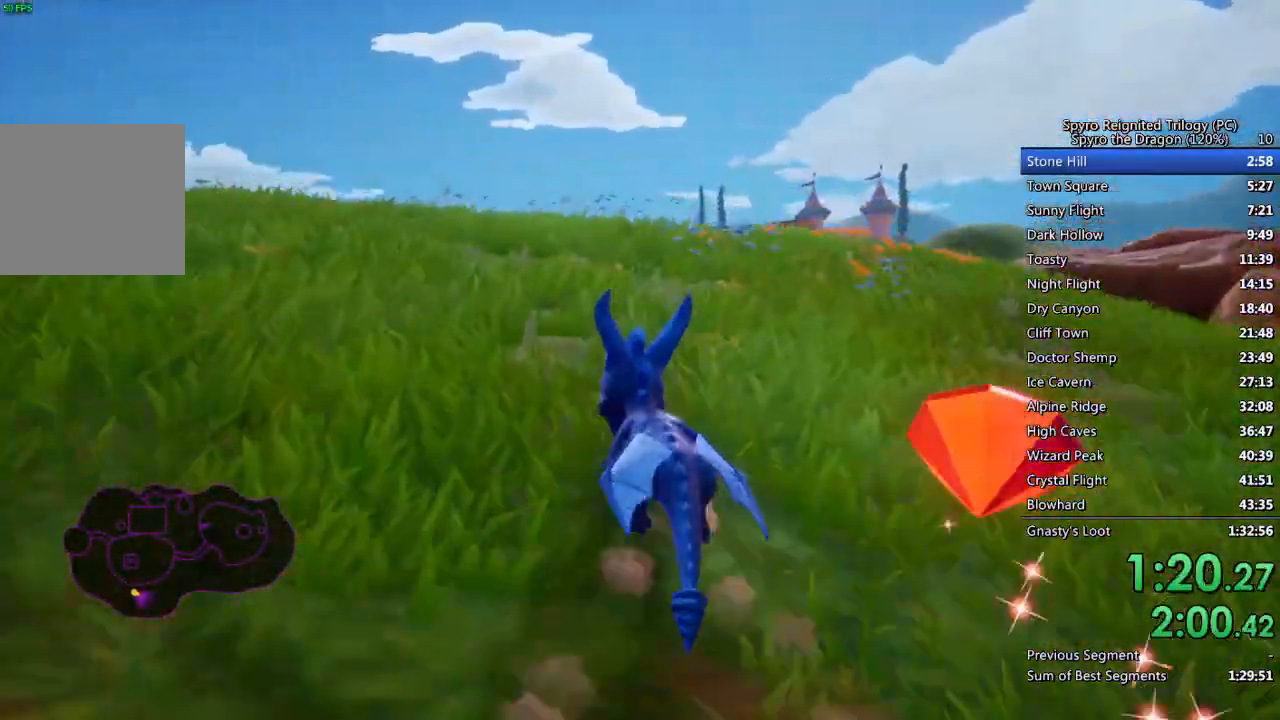
{"buttons": ["SQUARE"], "left_stick": "center", "right_stick": "center", "events": [[67, "left_stick", "center"], [367, "left_stick", "left"], [500, "left_stick", "center"]]}
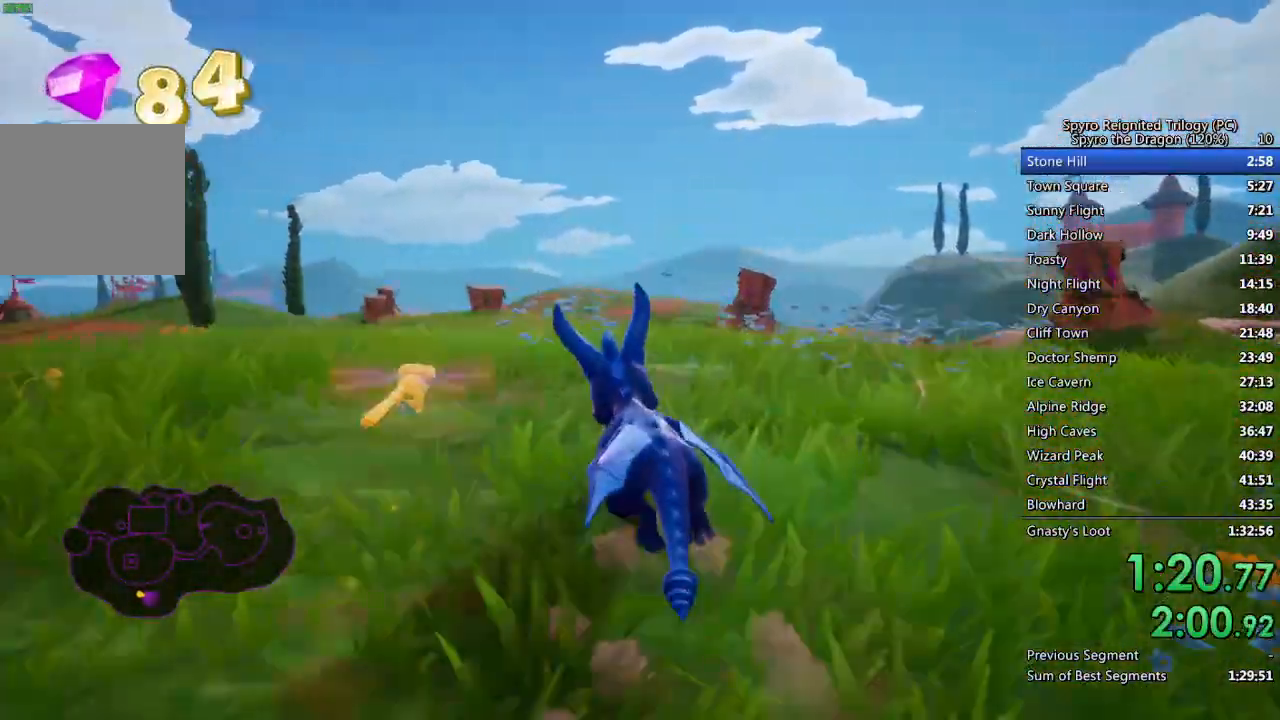
{"buttons": ["SQUARE"], "left_stick": "center", "right_stick": "center", "events": [[300, "left_stick", "left"], [450, "left_stick", "center"]]}
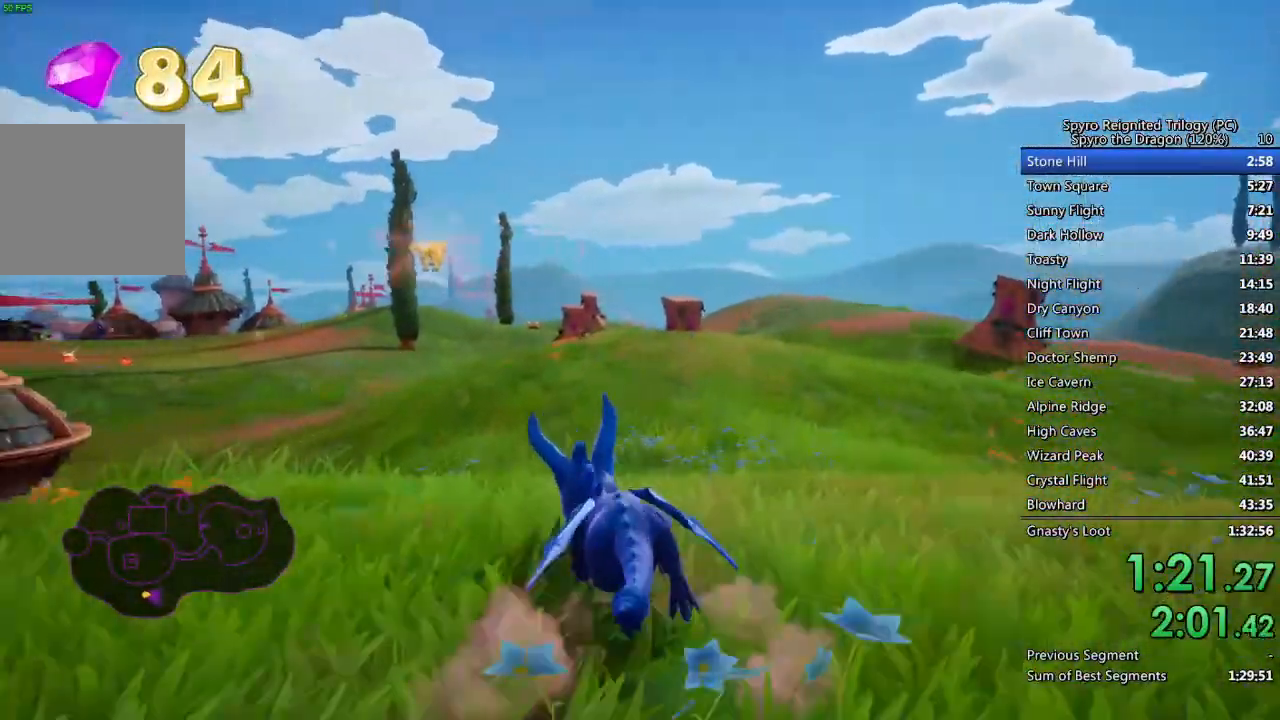
{"buttons": ["SQUARE"], "left_stick": "center", "right_stick": "center", "events": []}
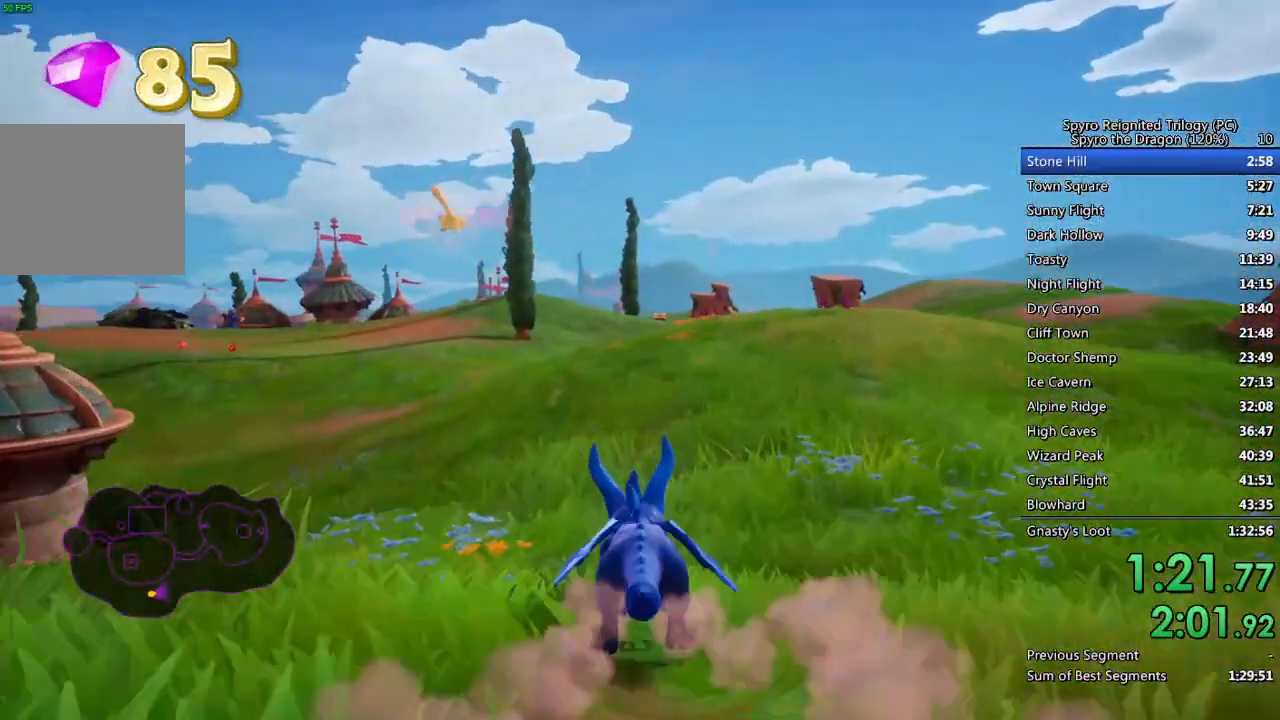
{"buttons": ["SQUARE"], "left_stick": "center", "right_stick": "center", "events": []}
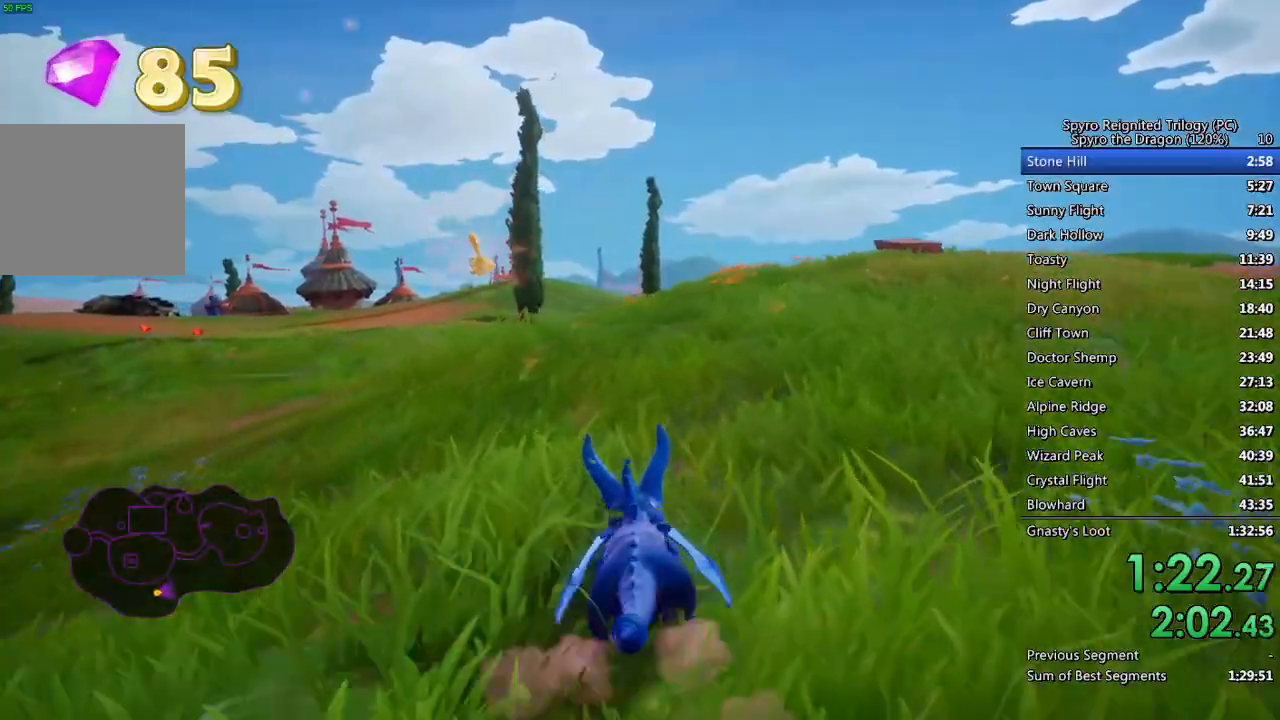
{"buttons": ["SQUARE"], "left_stick": "center", "right_stick": "center", "events": []}
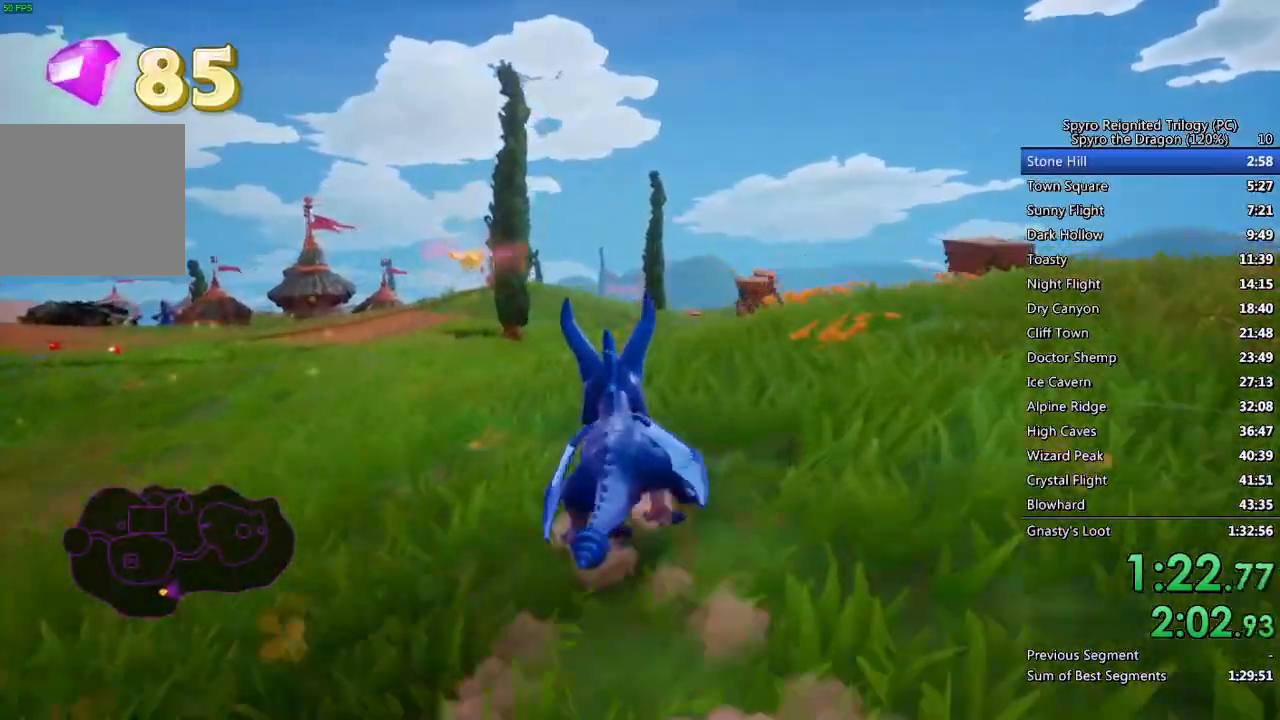
{"buttons": ["SQUARE"], "left_stick": "center", "right_stick": "center", "events": []}
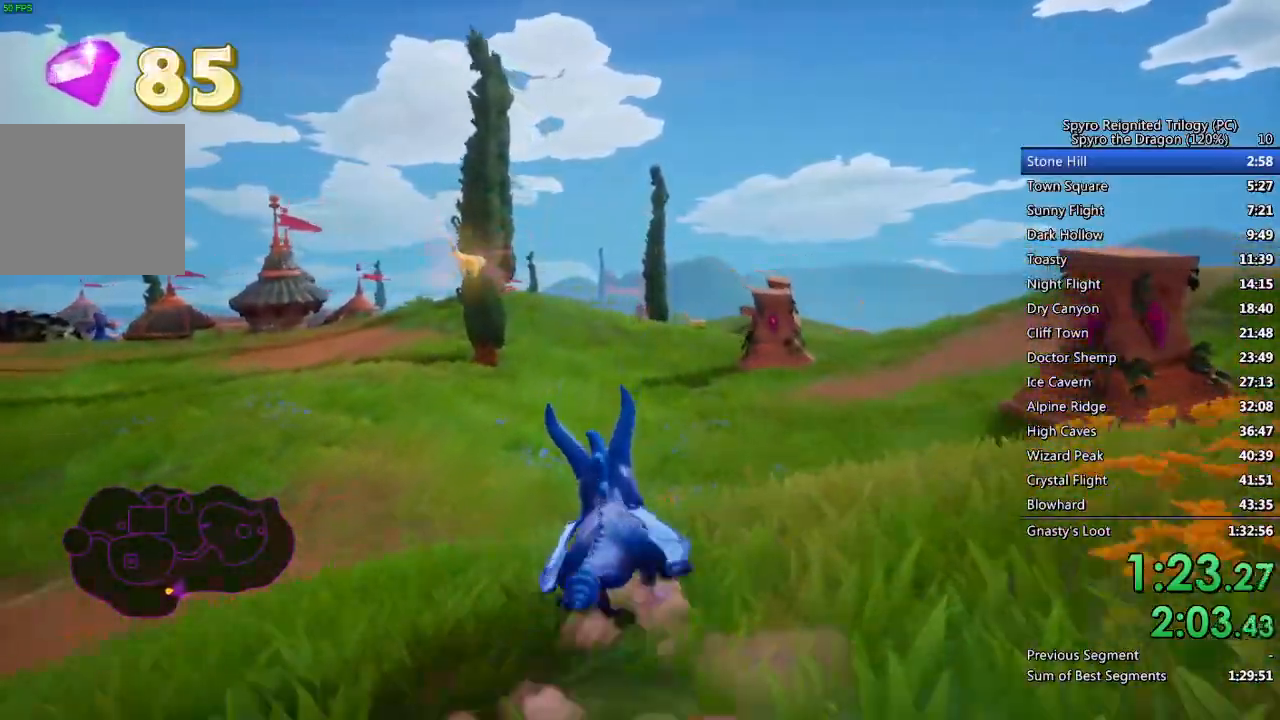
{"buttons": ["SQUARE"], "left_stick": "center", "right_stick": "center", "events": []}
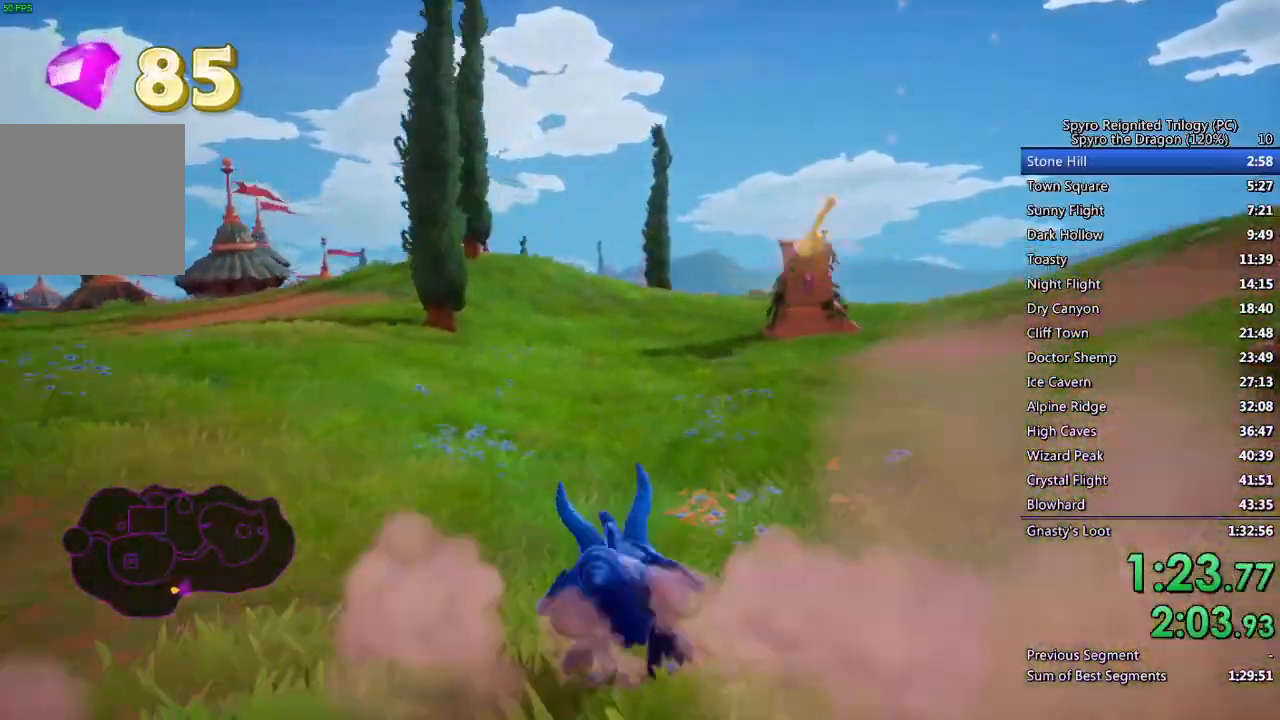
{"buttons": ["SQUARE"], "left_stick": "center", "right_stick": "center", "events": []}
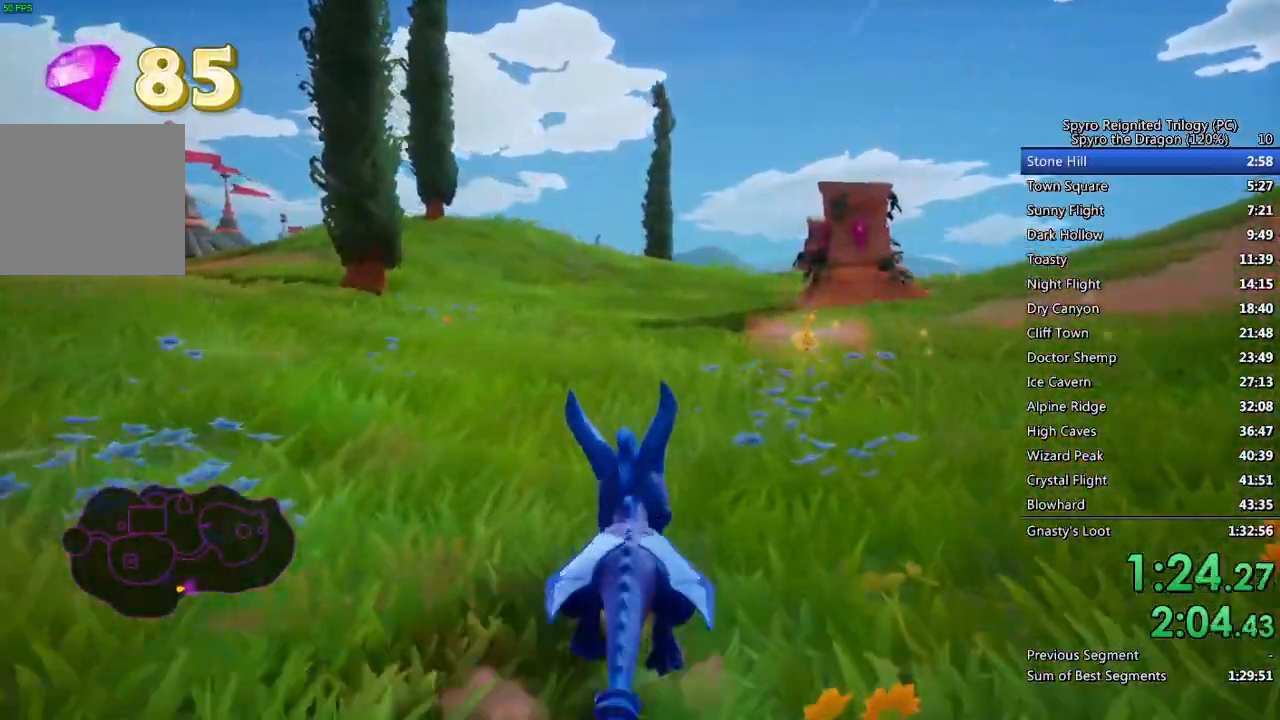
{"buttons": ["SQUARE"], "left_stick": "right", "right_stick": "center", "events": [[467, "left_stick", "right"]]}
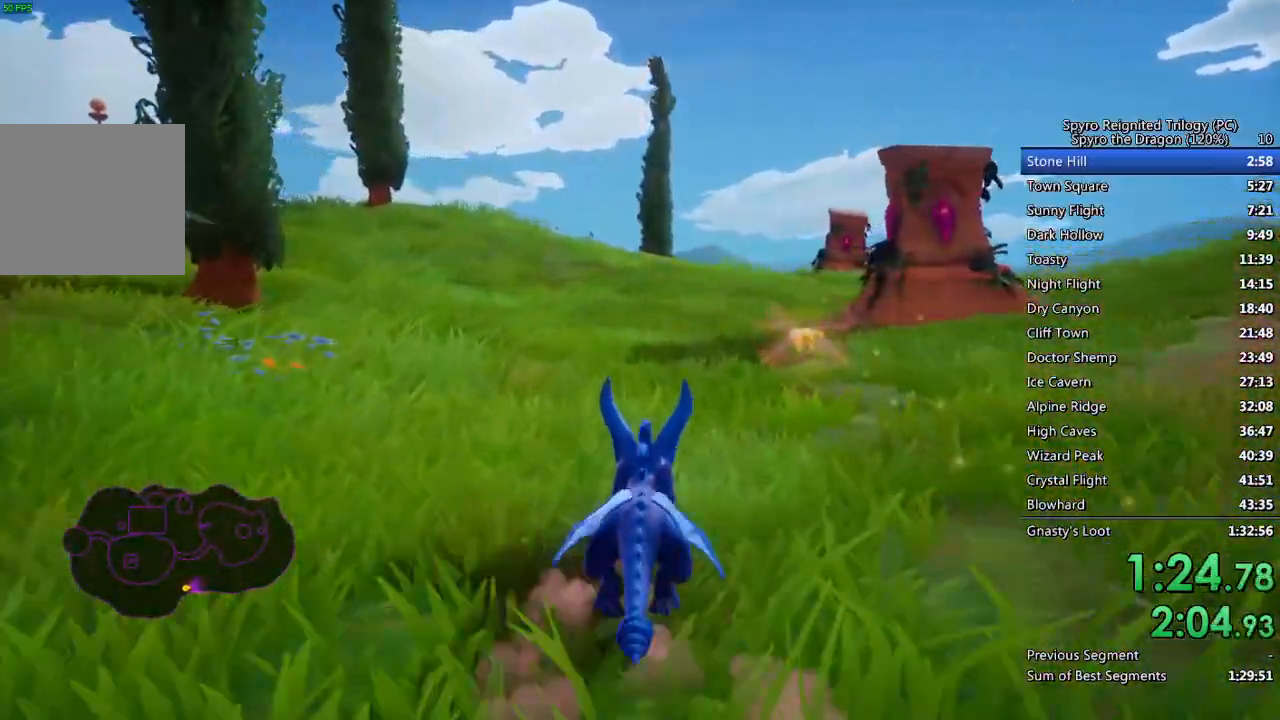
{"buttons": ["SQUARE"], "left_stick": "center", "right_stick": "center", "events": [[33, "left_stick", "center"]]}
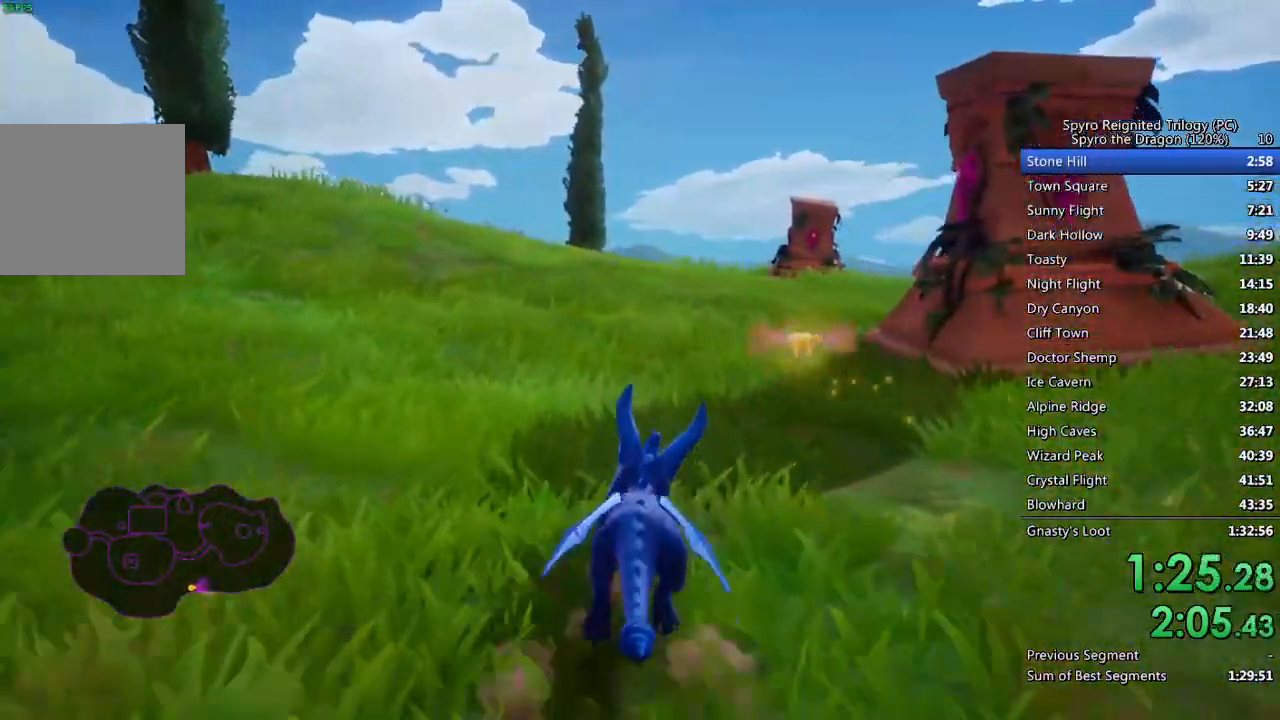
{"buttons": ["SQUARE"], "left_stick": "center", "right_stick": "center", "events": []}
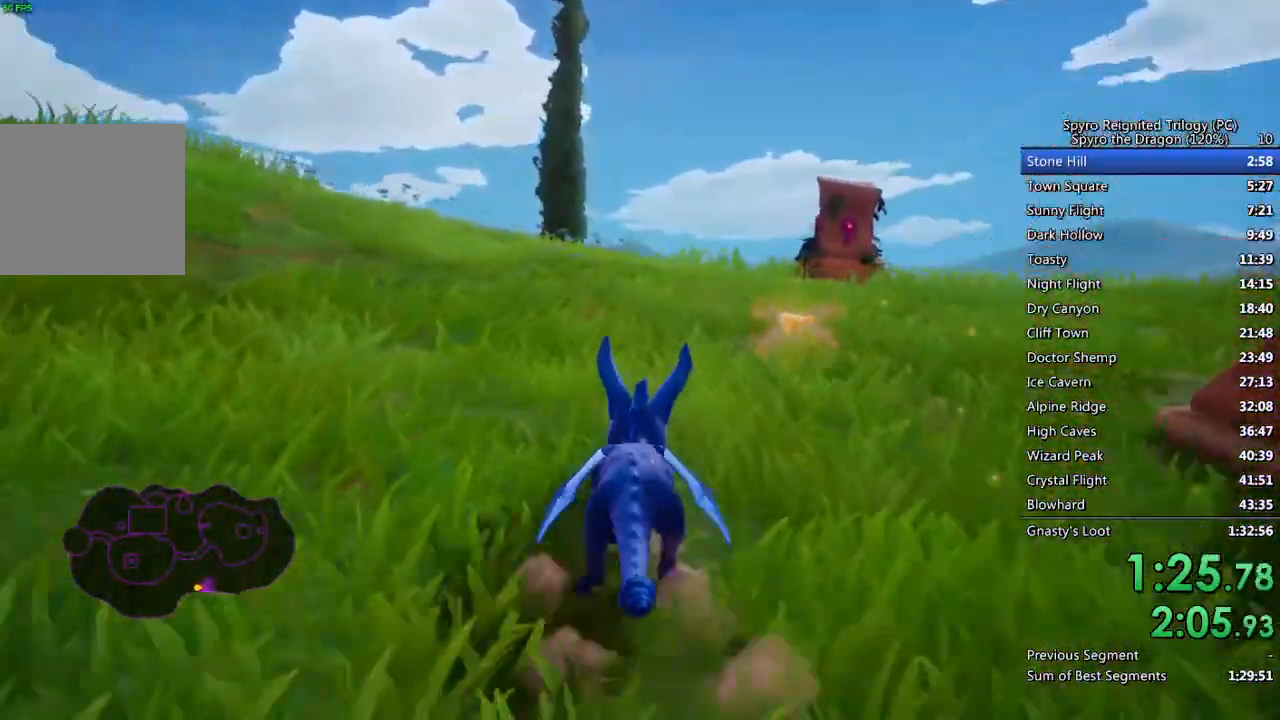
{"buttons": ["SQUARE"], "left_stick": "center", "right_stick": "center", "events": []}
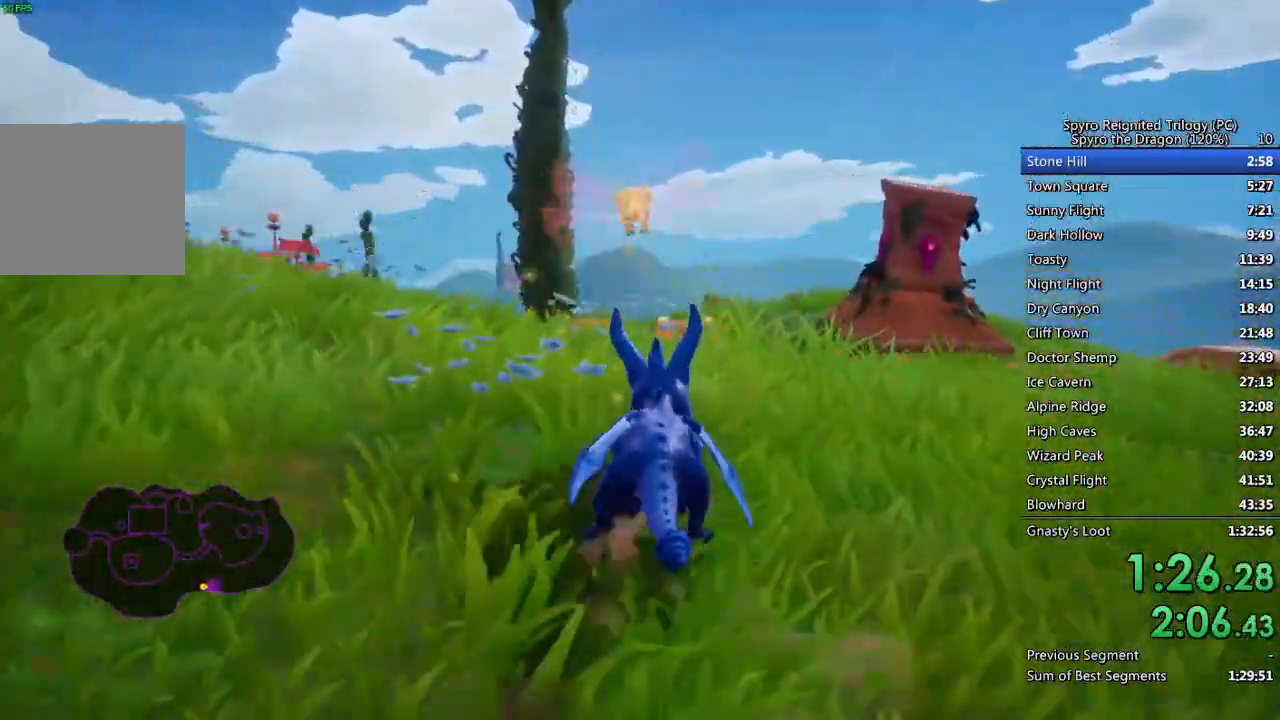
{"buttons": ["SQUARE"], "left_stick": "up-right", "right_stick": "center", "events": [[400, "left_stick", "up-right"]]}
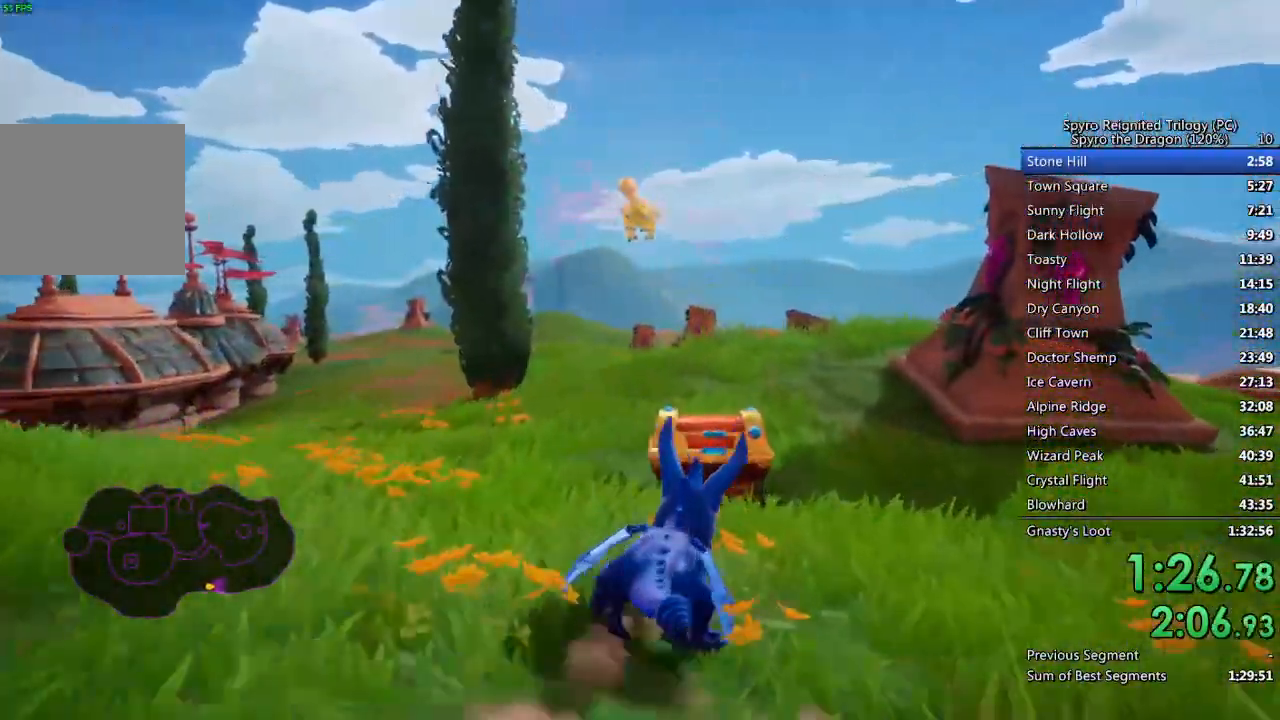
{"buttons": [], "left_stick": "down-left", "right_stick": "left", "events": [[17, "left_stick", "center"], [200, "SQUARE", "up"], [233, "right_stick", "left"], [250, "left_stick", "down-left"]]}
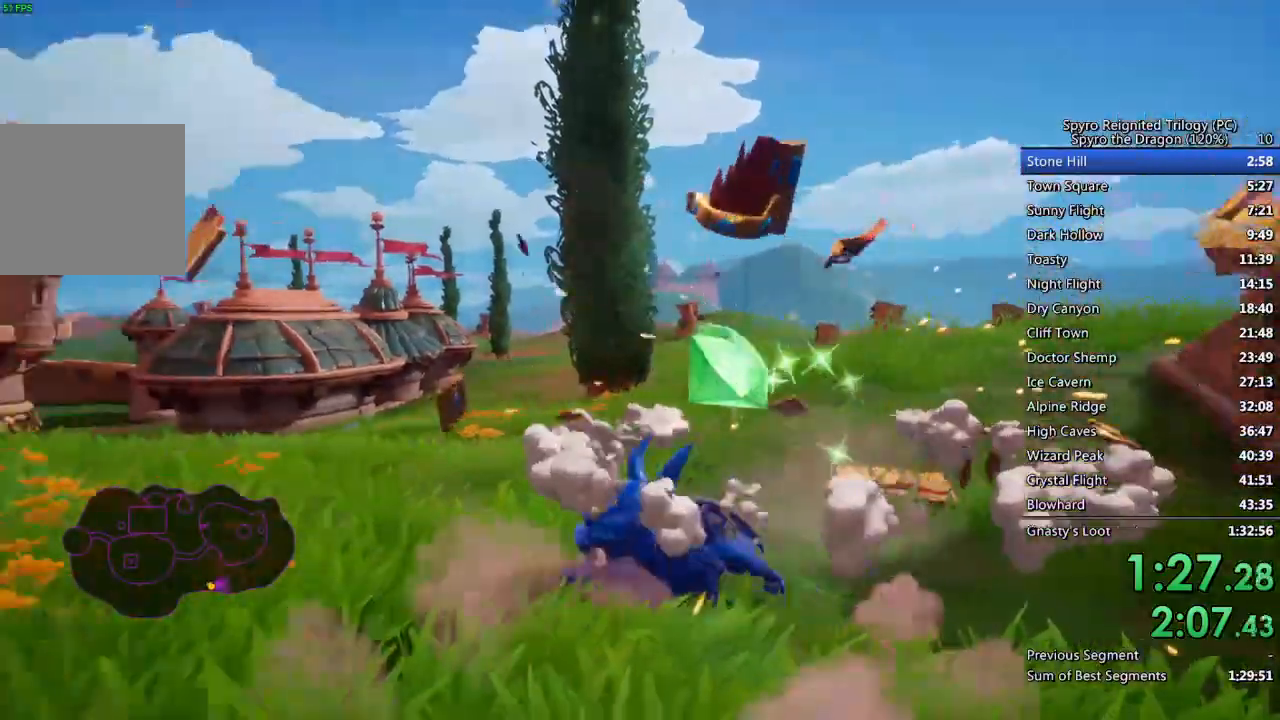
{"buttons": ["SQUARE"], "left_stick": "center", "right_stick": "left", "events": [[83, "SQUARE", "down"], [283, "left_stick", "left"], [500, "left_stick", "center"]]}
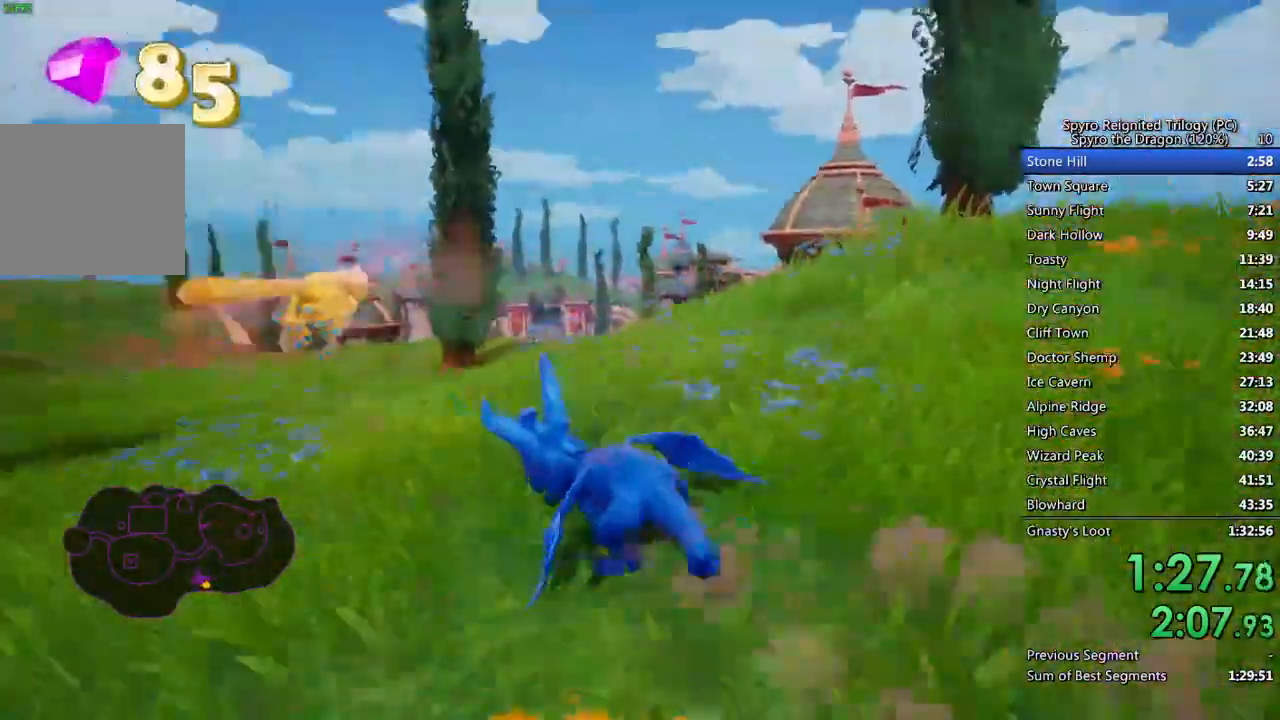
{"buttons": ["SQUARE"], "left_stick": "center", "right_stick": "center", "events": [[100, "left_stick", "right"], [167, "right_stick", "center"], [417, "left_stick", "center"]]}
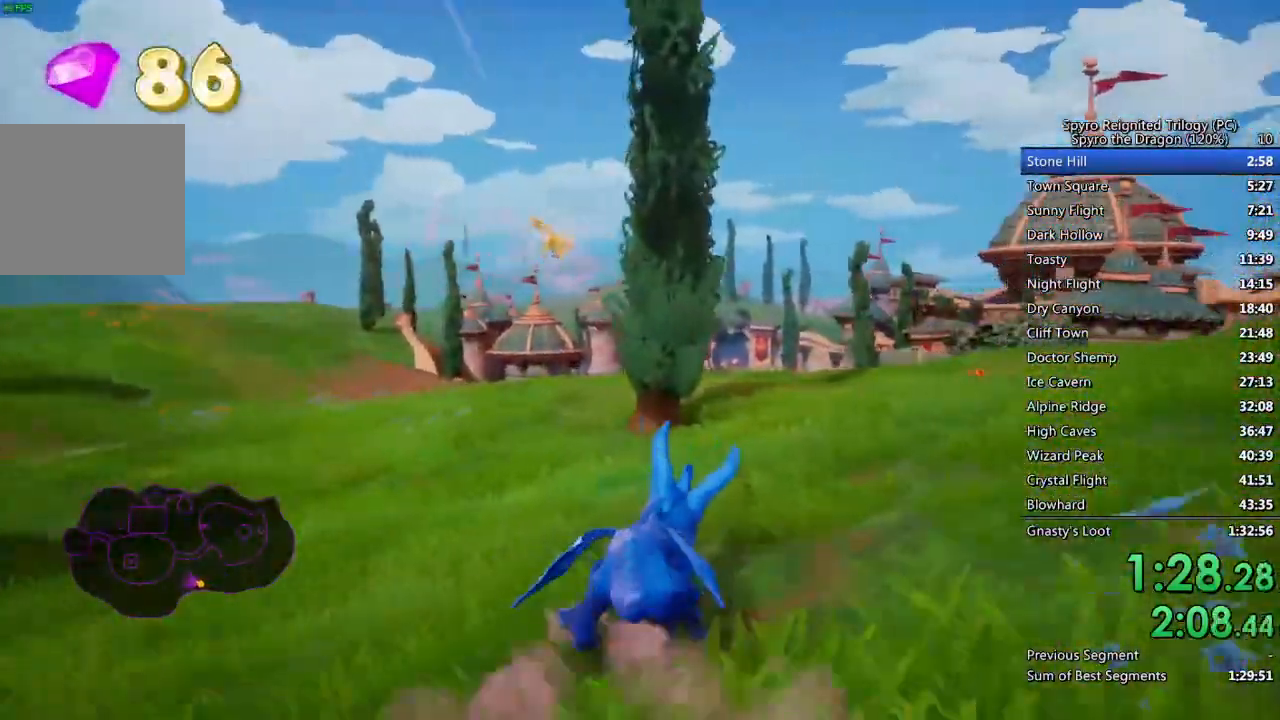
{"buttons": ["SQUARE"], "left_stick": "center", "right_stick": "center", "events": [[233, "left_stick", "right"], [417, "left_stick", "center"]]}
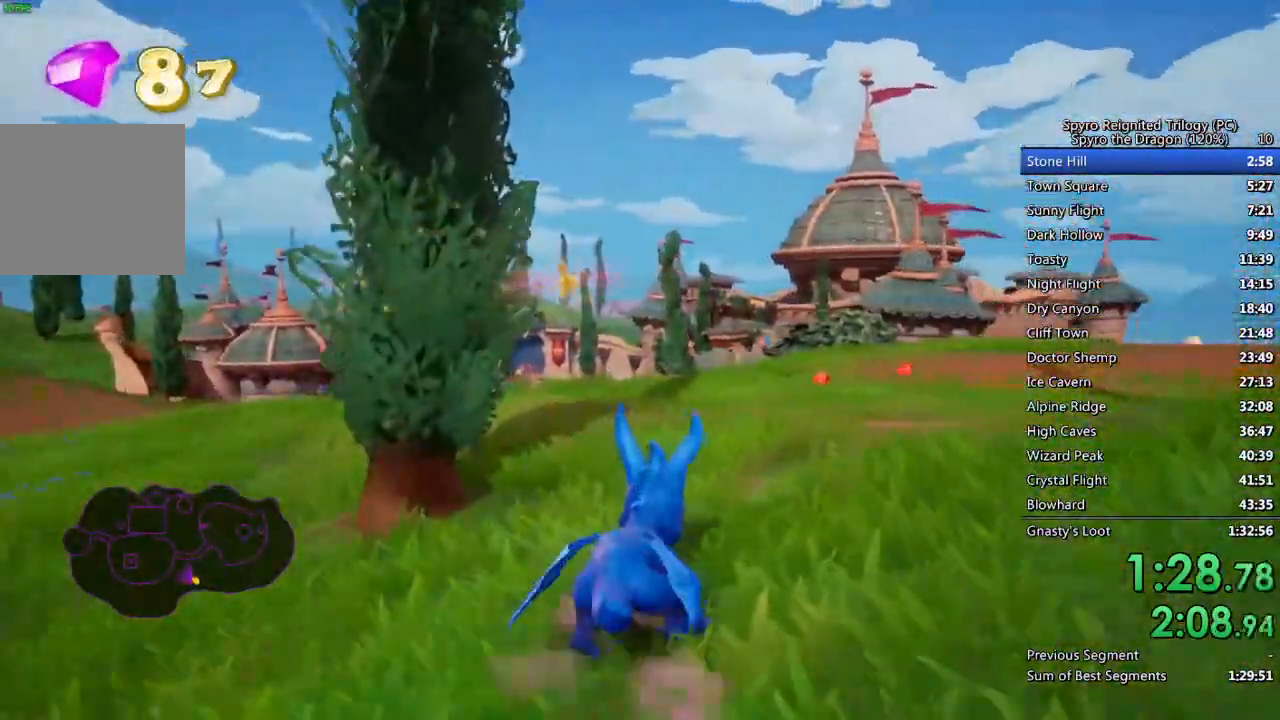
{"buttons": ["SQUARE"], "left_stick": "right", "right_stick": "center", "events": [[500, "left_stick", "right"]]}
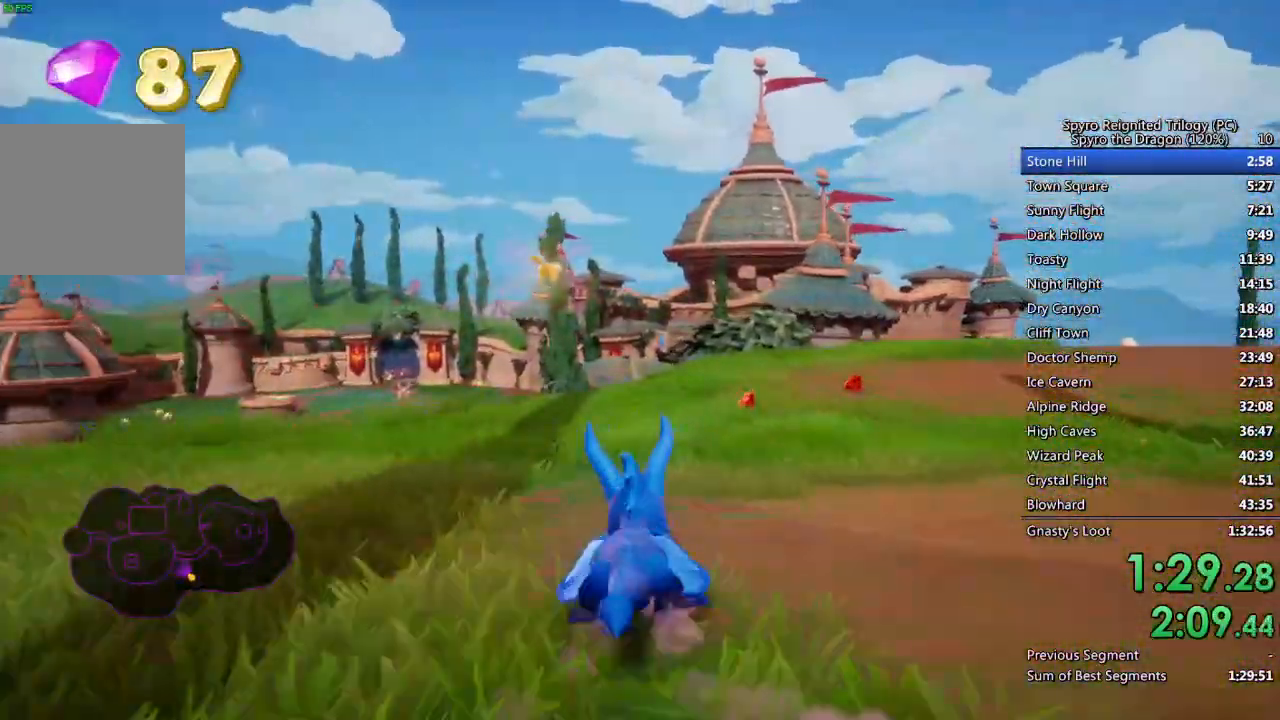
{"buttons": ["SQUARE"], "left_stick": "right", "right_stick": "center", "events": [[133, "left_stick", "center"], [483, "left_stick", "right"]]}
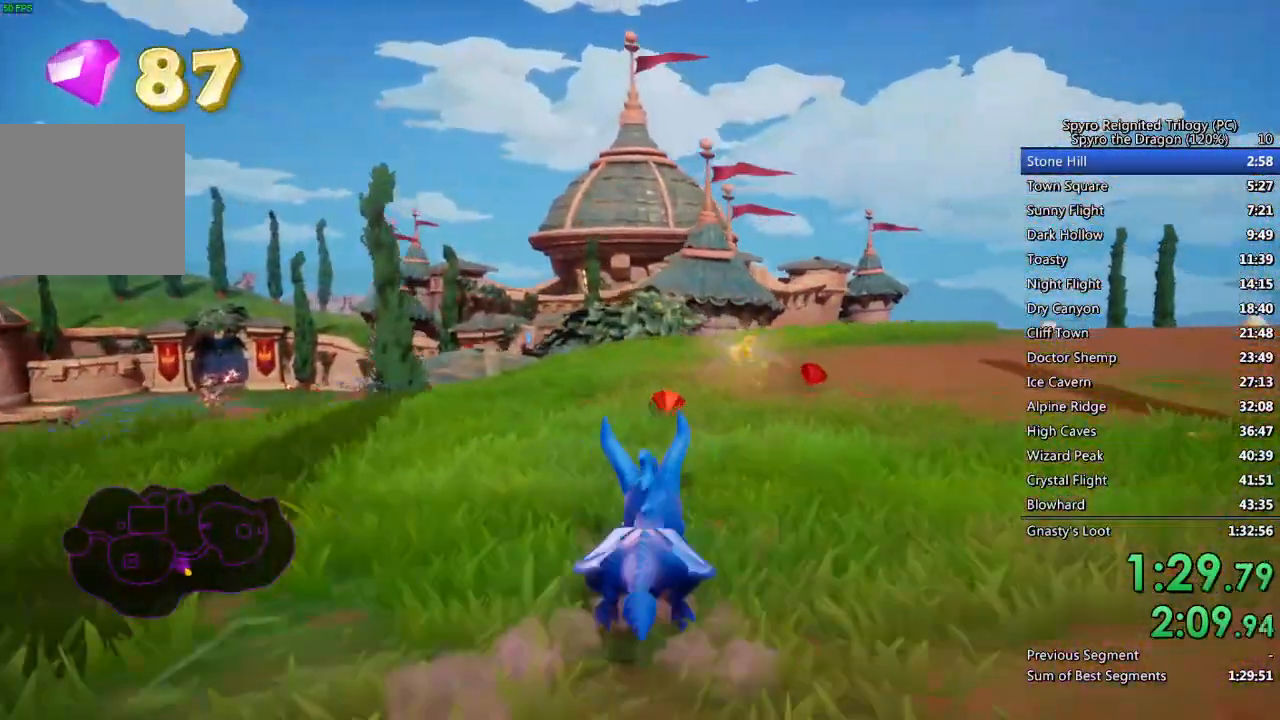
{"buttons": [], "left_stick": "right", "right_stick": "right", "events": [[217, "left_stick", "up"], [267, "left_stick", "center"], [350, "left_stick", "right"], [400, "right_stick", "right"], [450, "SQUARE", "up"]]}